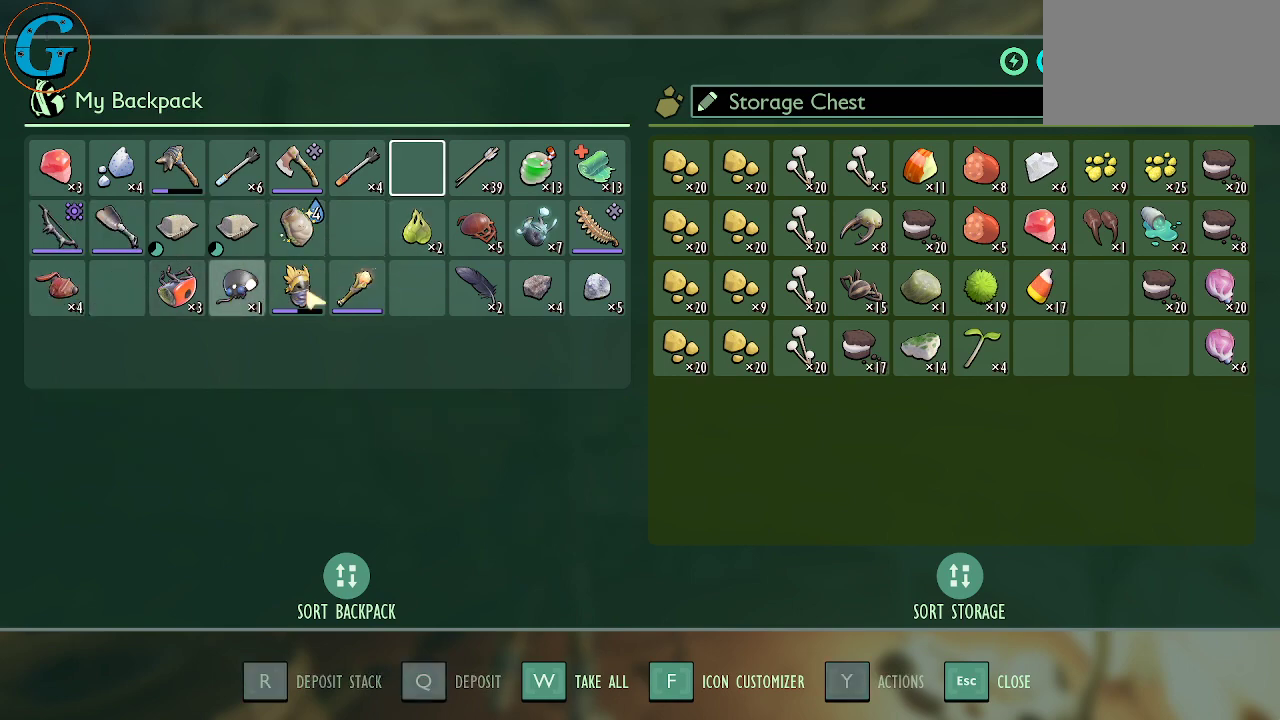
Gameplay with keyboard and mouse; each line is a JSON object with the keys and mouse buttons held at the frame after it. "events" lists presses ("down") and releases ("up") of "1", "2", "3", "4", "5", "a", "alt", "c", "caps_lock", "ctrl", "d", "e", "f", "g", "q", "r", "s", "shift", "space", "t", "tab", "v", "w", "x", "z", "mouse_left", "mouse_wheel" and "mouse_right" between this image and that frame as [ms after this image, input, new state], when the widget could be followed in between. "mouse_left", "mouse_wheel", "mouse_right" = the "left", "wheel", "right" buttons of the "mouse" list. No other keys are recorded. "wheel" means that the mouse wheel is clicked or scrolled. "mouse_move" is the direction in which the mouse moves at that frame (one of eight, or "still"), when it could be read.
{"keys": [], "mouse": [], "mouse_move": "still", "events": [[167, "shift", "up"]]}
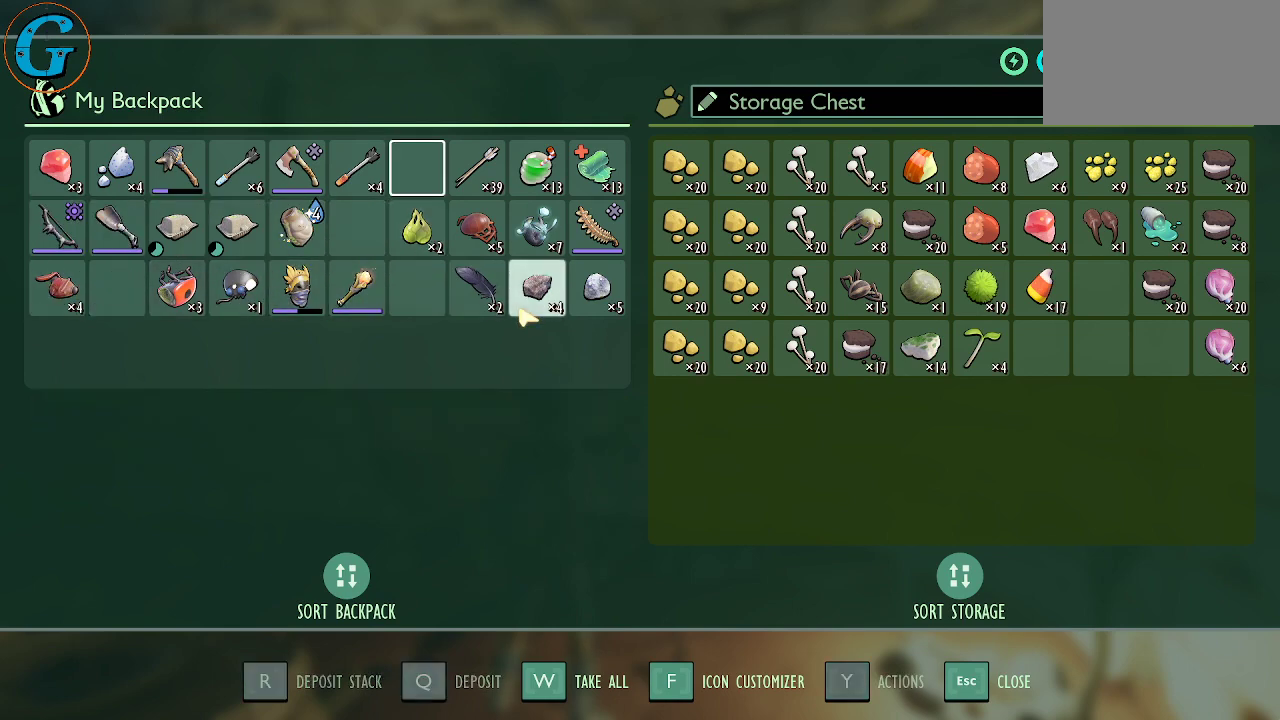
{"keys": [], "mouse": [], "mouse_move": "right", "events": []}
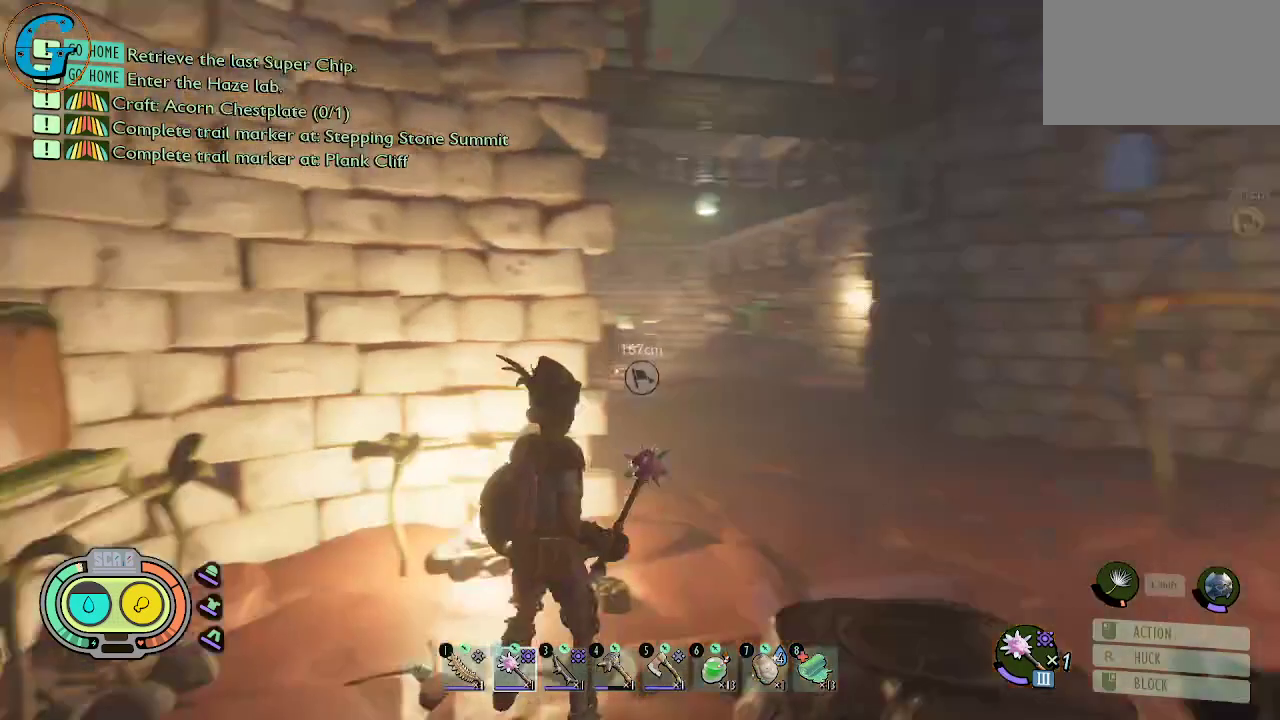
{"keys": ["shift", "w"], "mouse": [], "mouse_move": "still", "events": [[17, "d", "down"], [100, "shift", "down"], [100, "w", "down"], [250, "d", "up"]]}
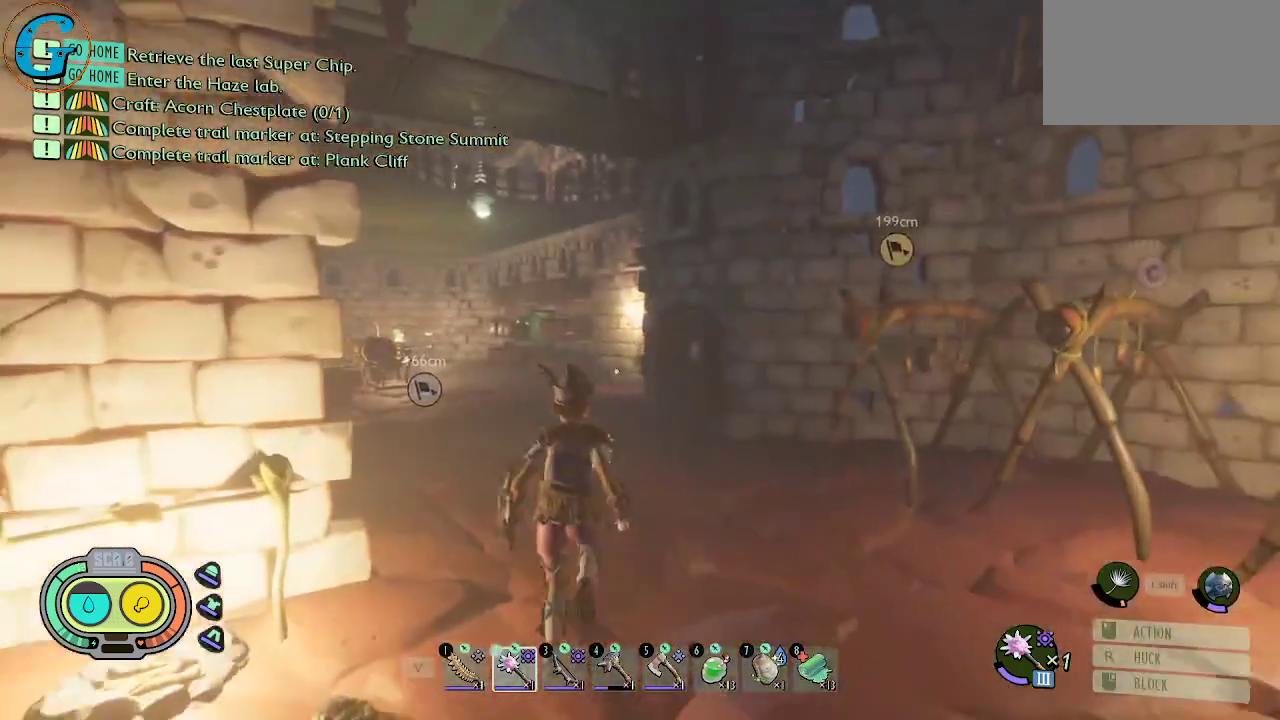
{"keys": ["shift", "w"], "mouse": [], "mouse_move": "still", "events": []}
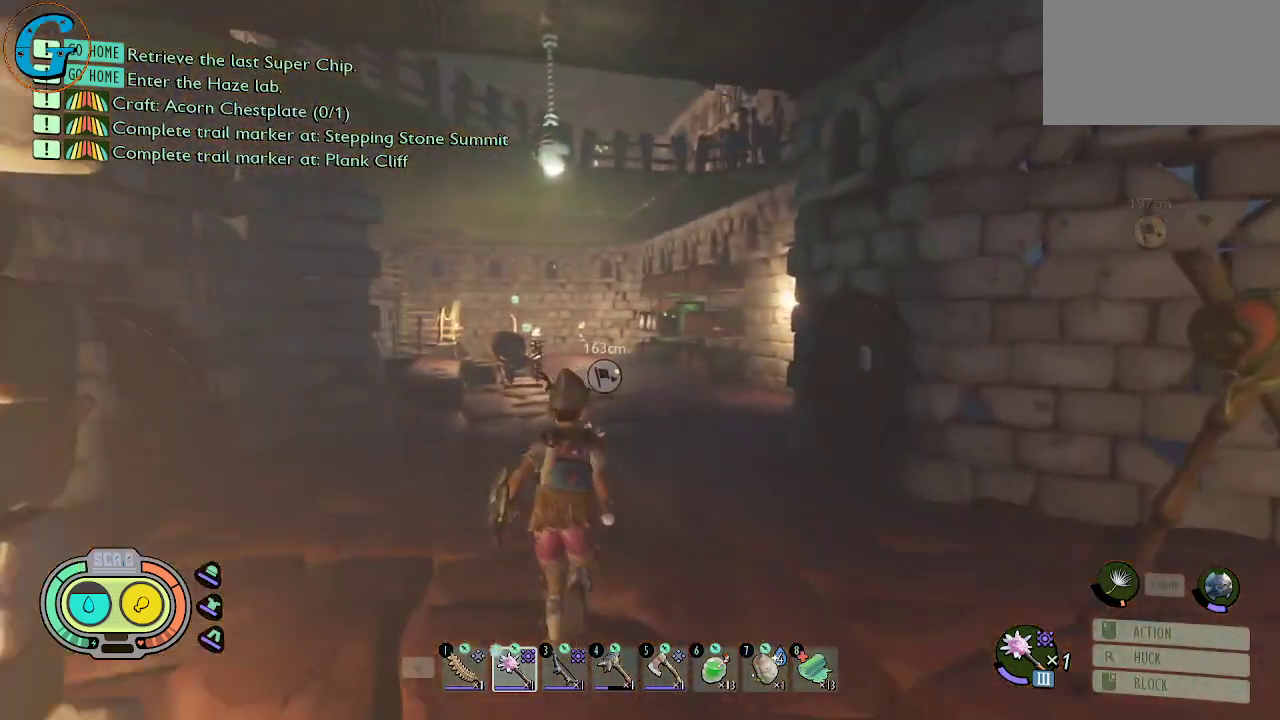
{"keys": ["shift", "w"], "mouse": [], "mouse_move": "still", "events": []}
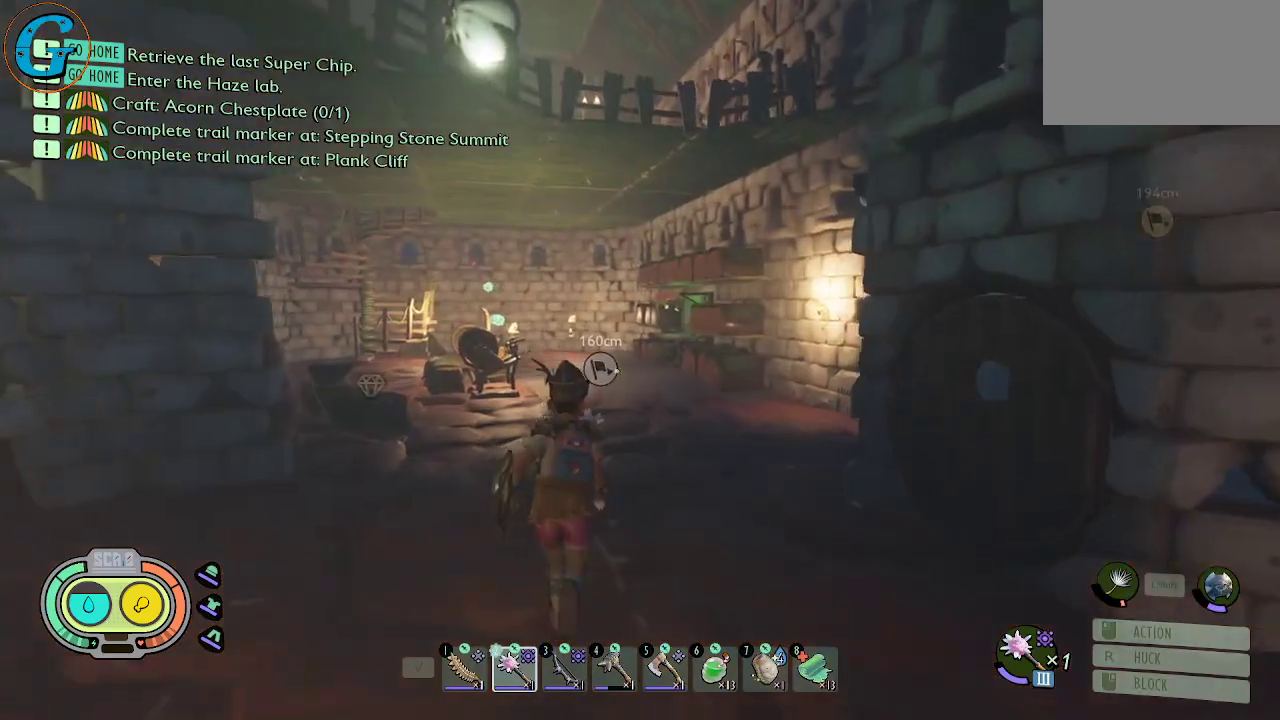
{"keys": ["shift", "w"], "mouse": [], "mouse_move": "still", "events": []}
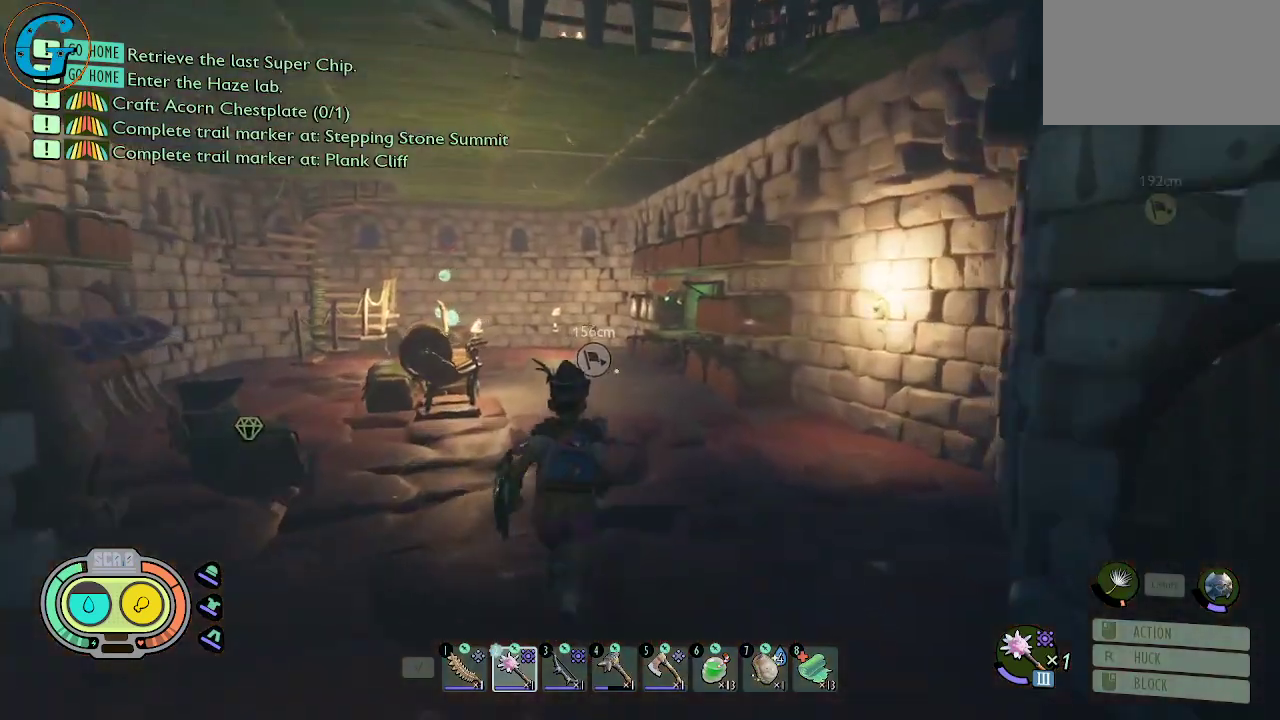
{"keys": ["shift", "w"], "mouse": [], "mouse_move": "still", "events": []}
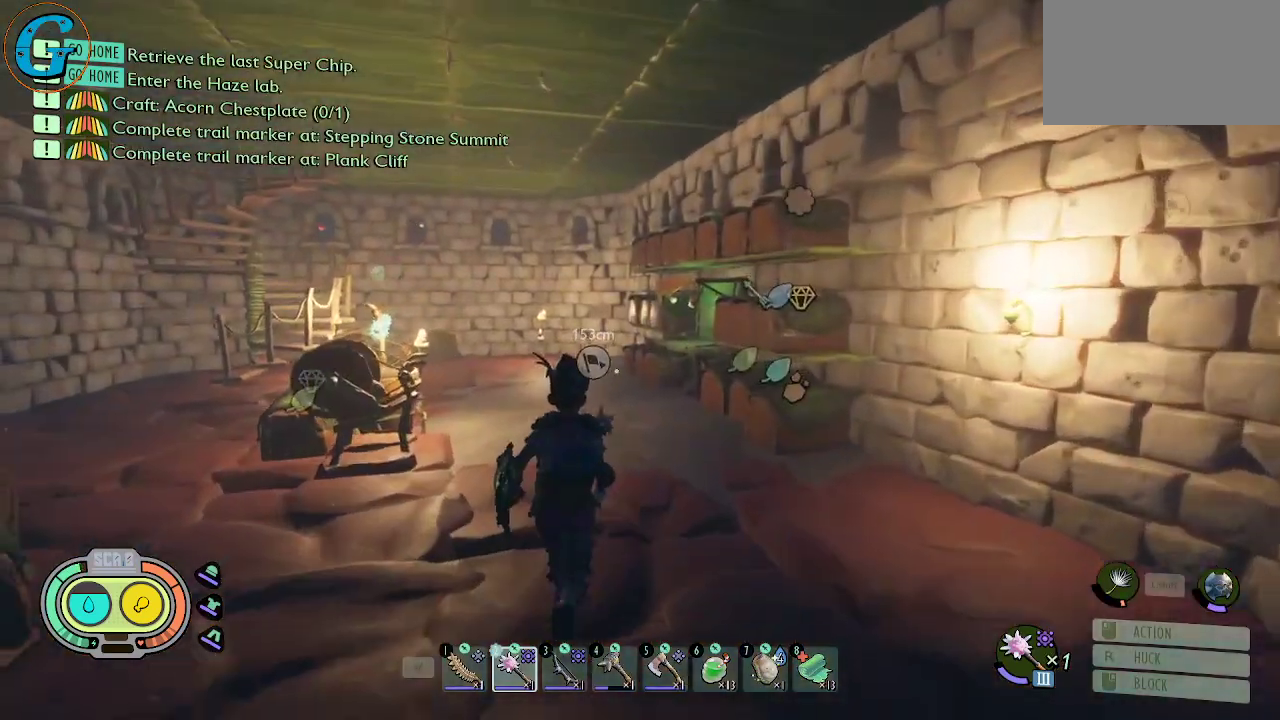
{"keys": ["shift", "w"], "mouse": [], "mouse_move": "still", "events": []}
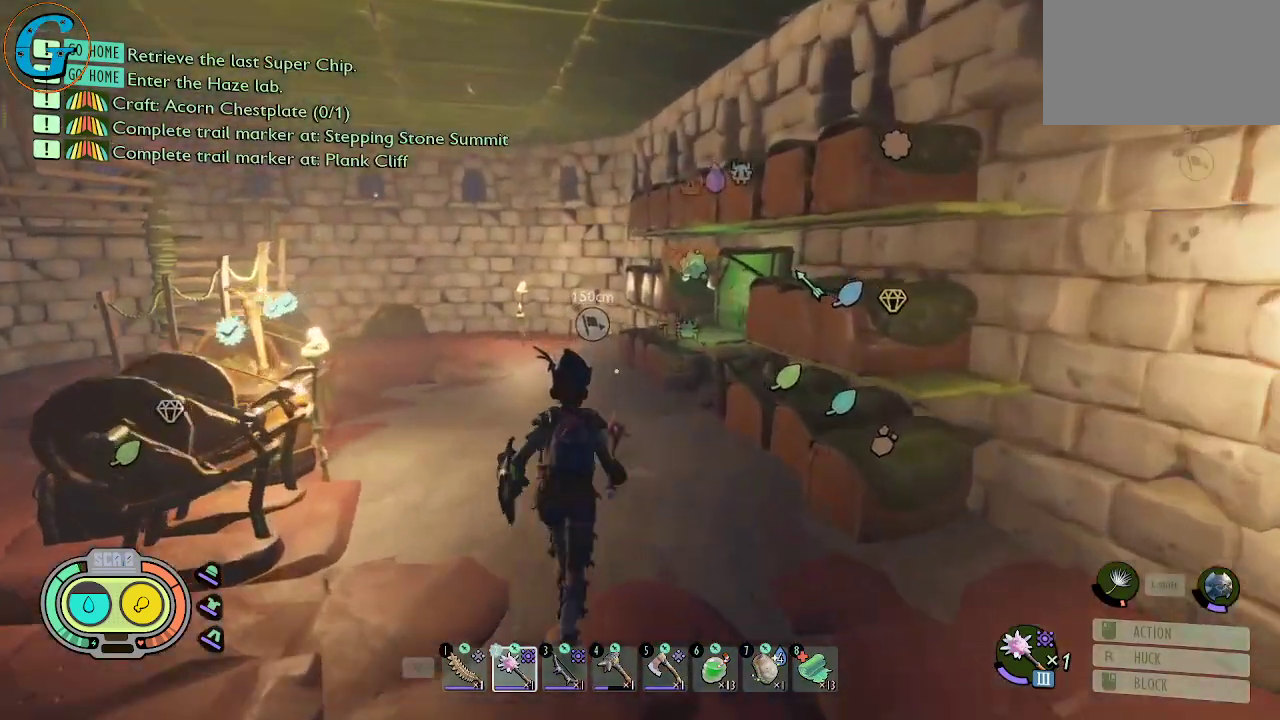
{"keys": ["a", "shift", "w"], "mouse": [], "mouse_move": "right", "events": [[434, "a", "down"]]}
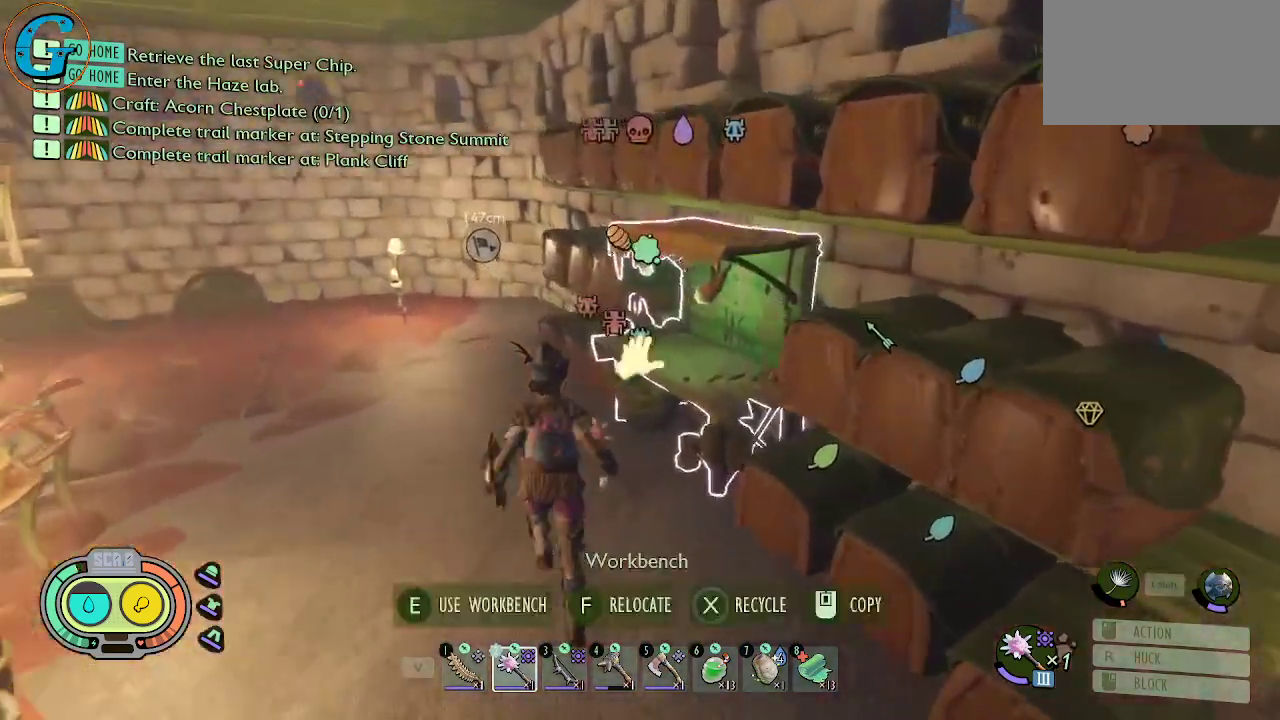
{"keys": [], "mouse": [], "mouse_move": "still", "events": [[400, "a", "up"], [450, "w", "up"], [500, "shift", "up"]]}
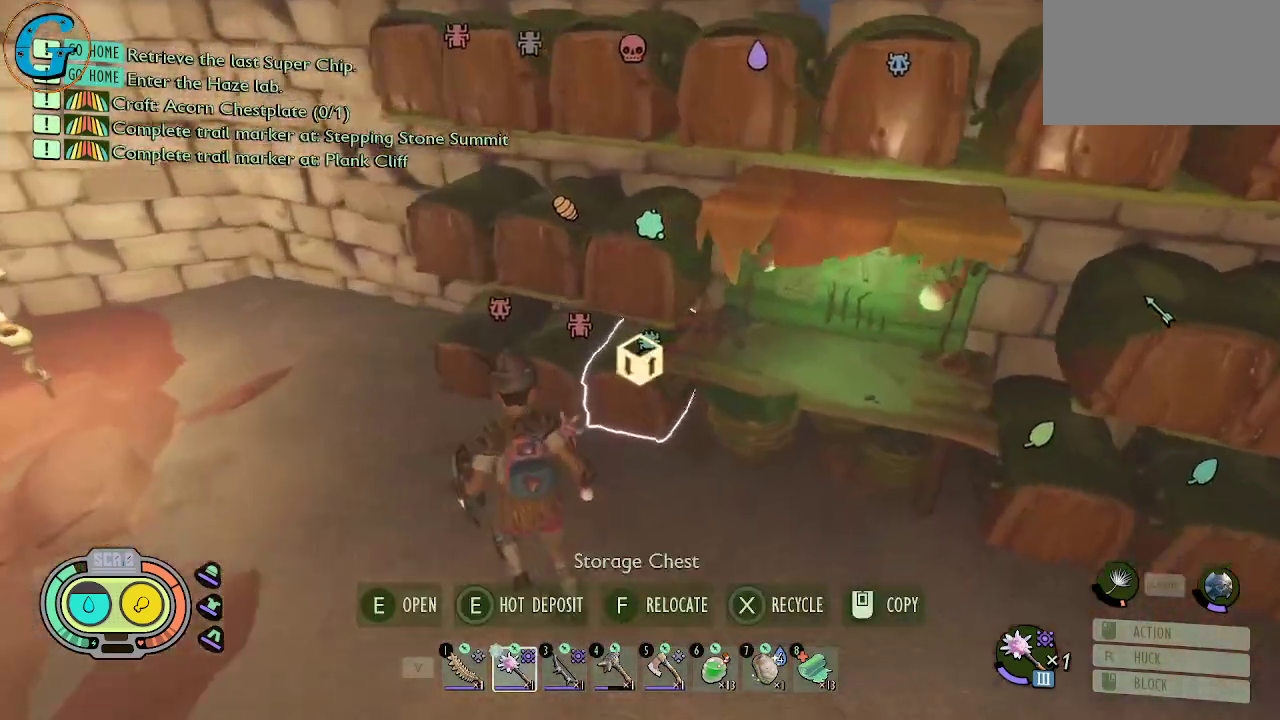
{"keys": [], "mouse": [], "mouse_move": "still", "events": [[84, "e", "down"], [184, "e", "up"]]}
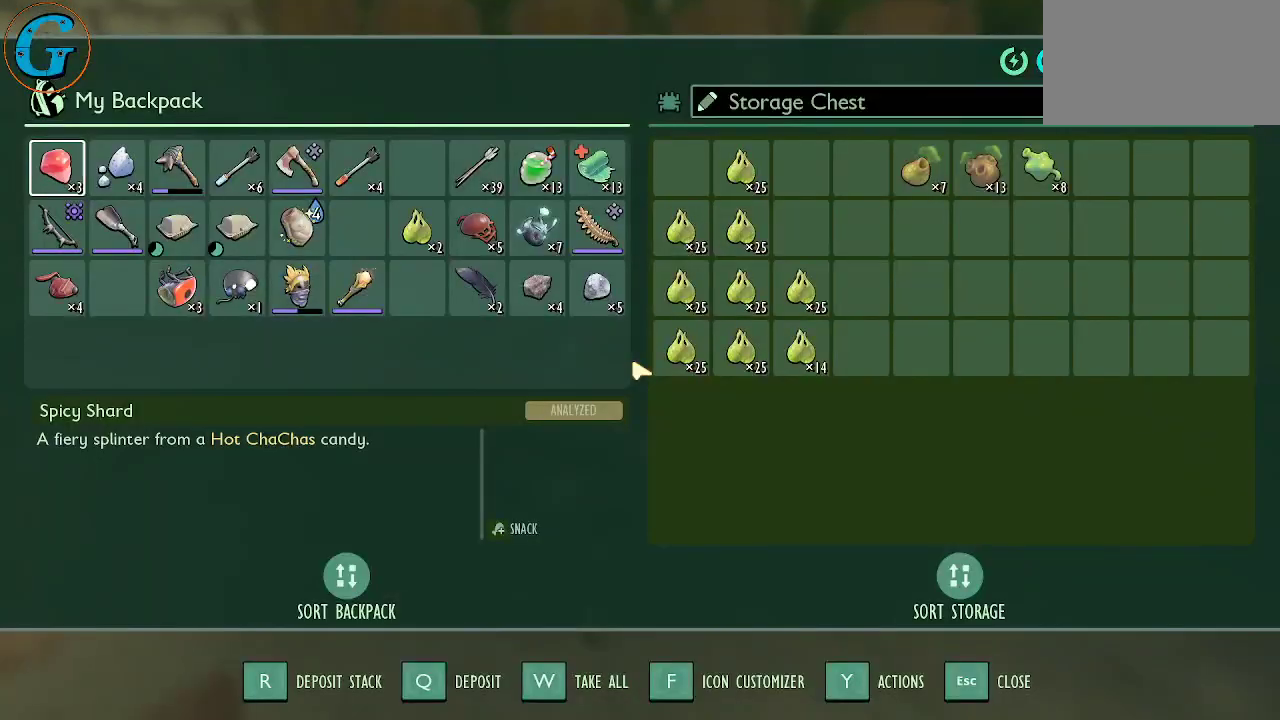
{"keys": [], "mouse": [], "mouse_move": "left", "events": []}
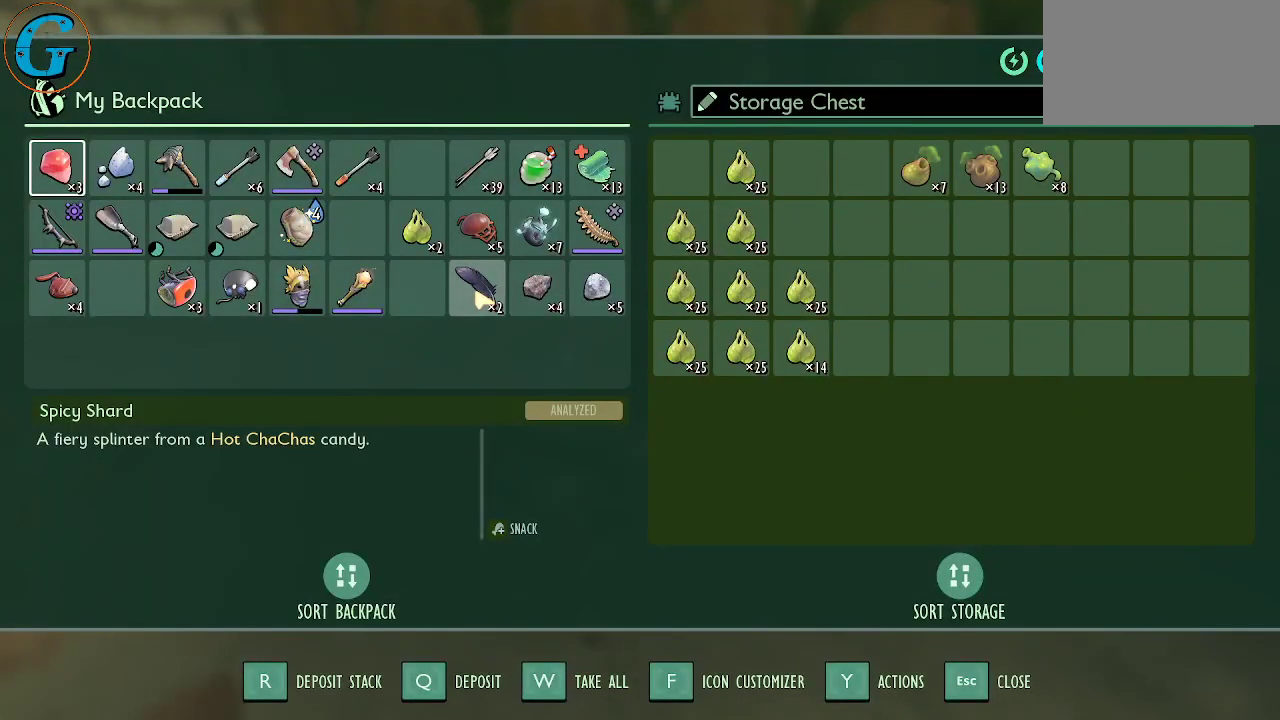
{"keys": [], "mouse": [], "mouse_move": "still", "events": []}
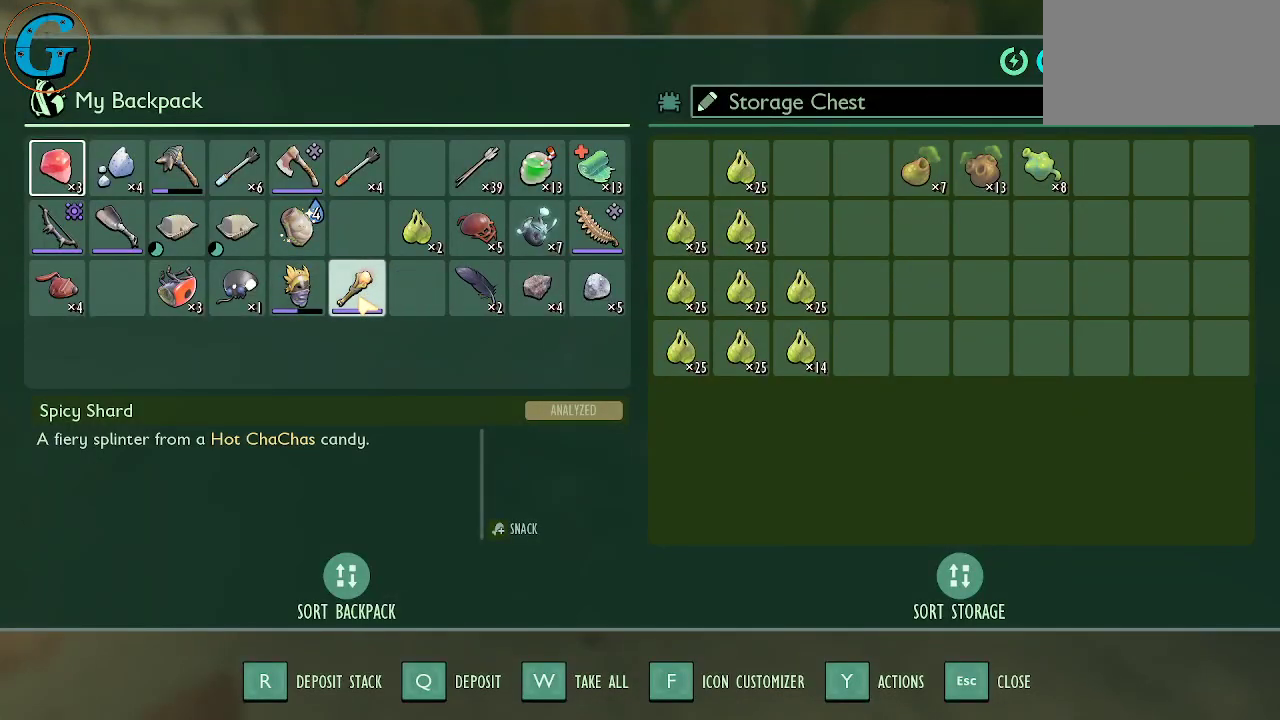
{"keys": [], "mouse": [], "mouse_move": "right", "events": []}
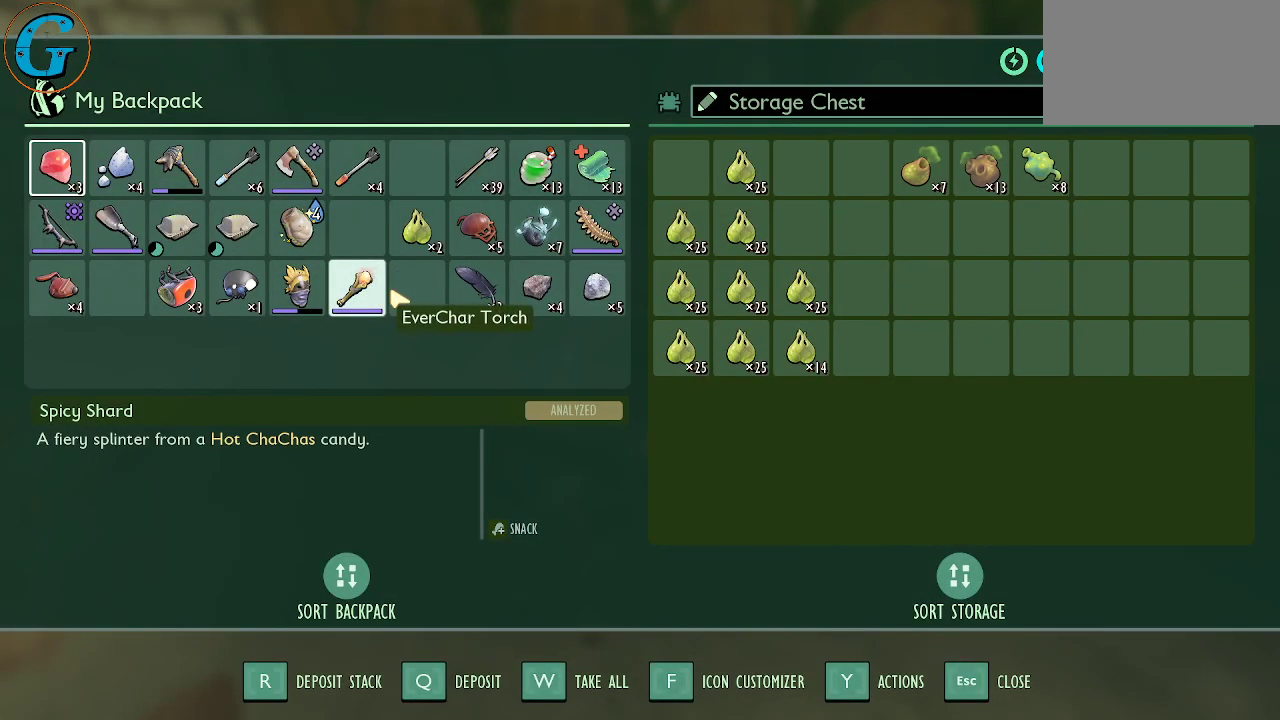
{"keys": [], "mouse": [], "mouse_move": "down-right", "events": []}
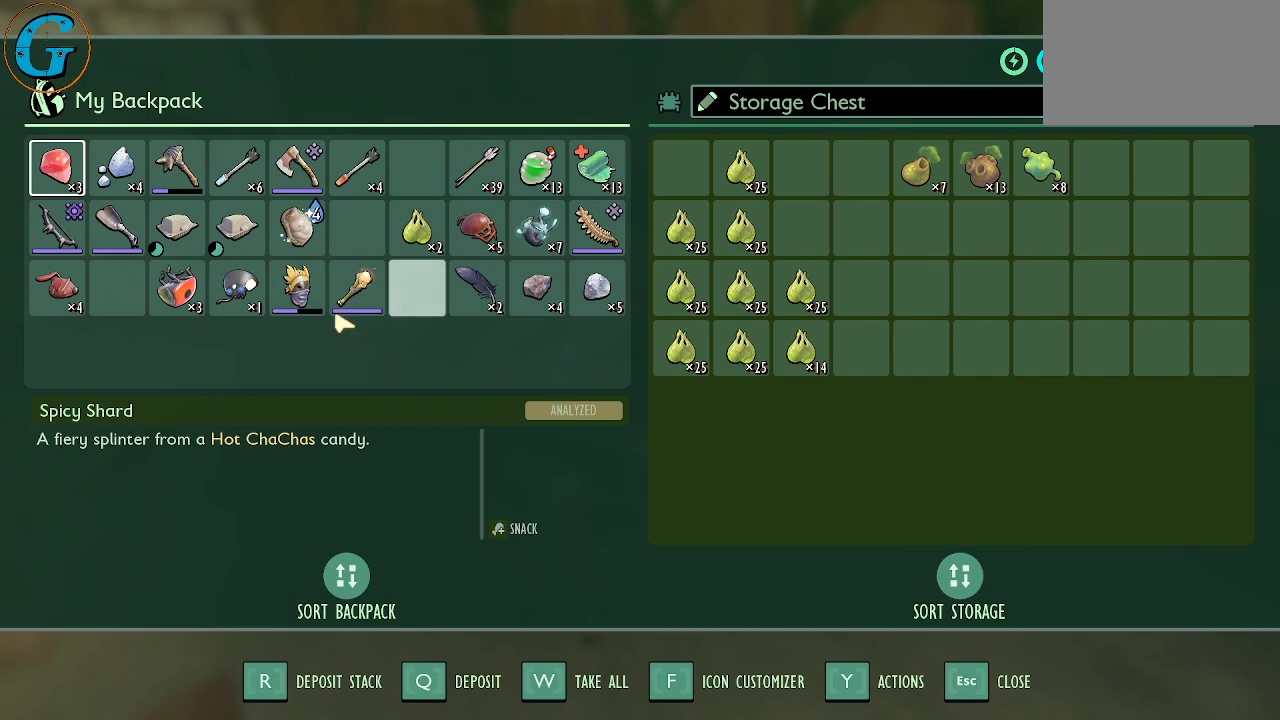
{"keys": [], "mouse": [], "mouse_move": "right", "events": []}
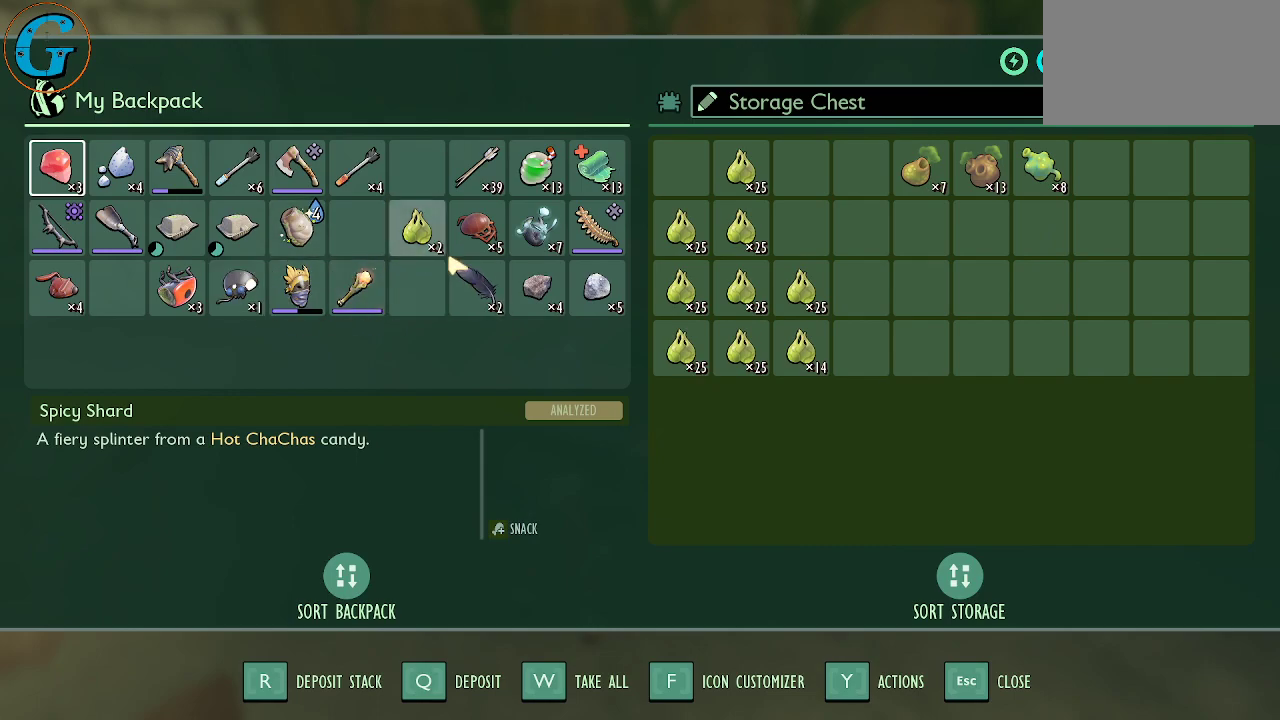
{"keys": ["shift"], "mouse": [], "mouse_move": "still", "events": [[184, "shift", "down"], [367, "mouse_left", "down"], [417, "mouse_left", "up"]]}
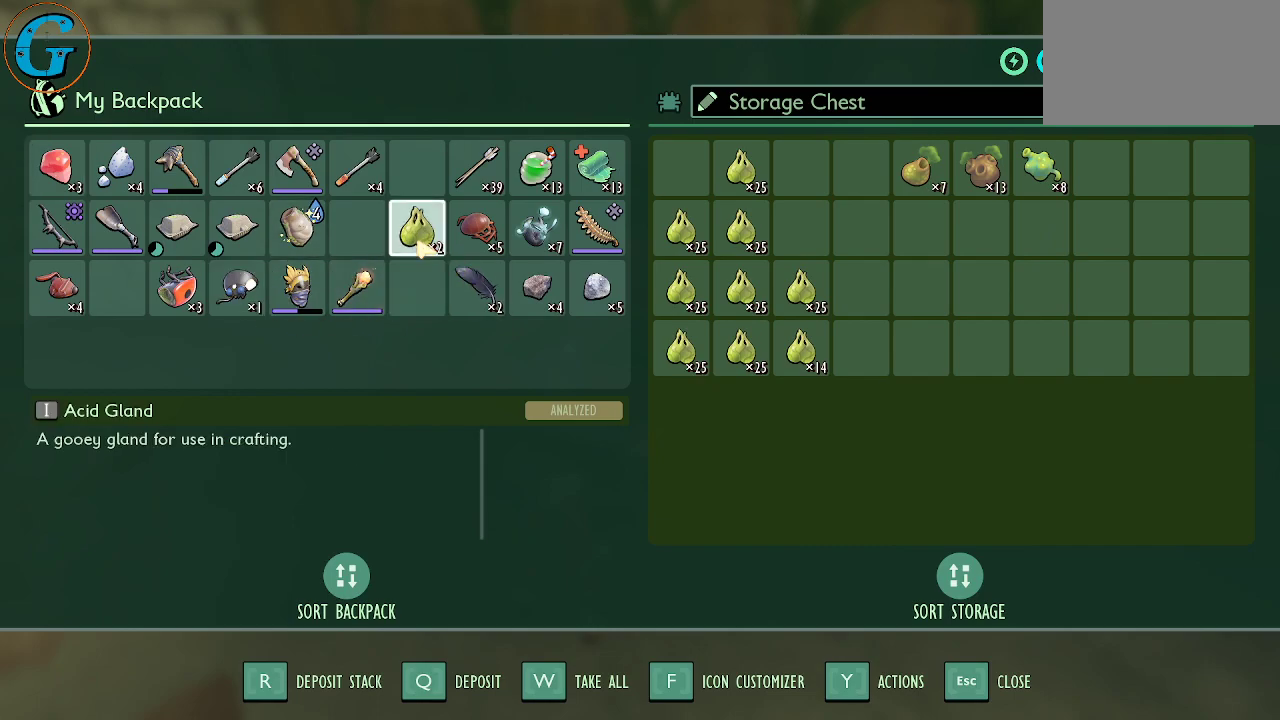
{"keys": [], "mouse": [], "mouse_move": "still", "events": [[250, "shift", "up"], [350, "e", "down"], [434, "e", "up"]]}
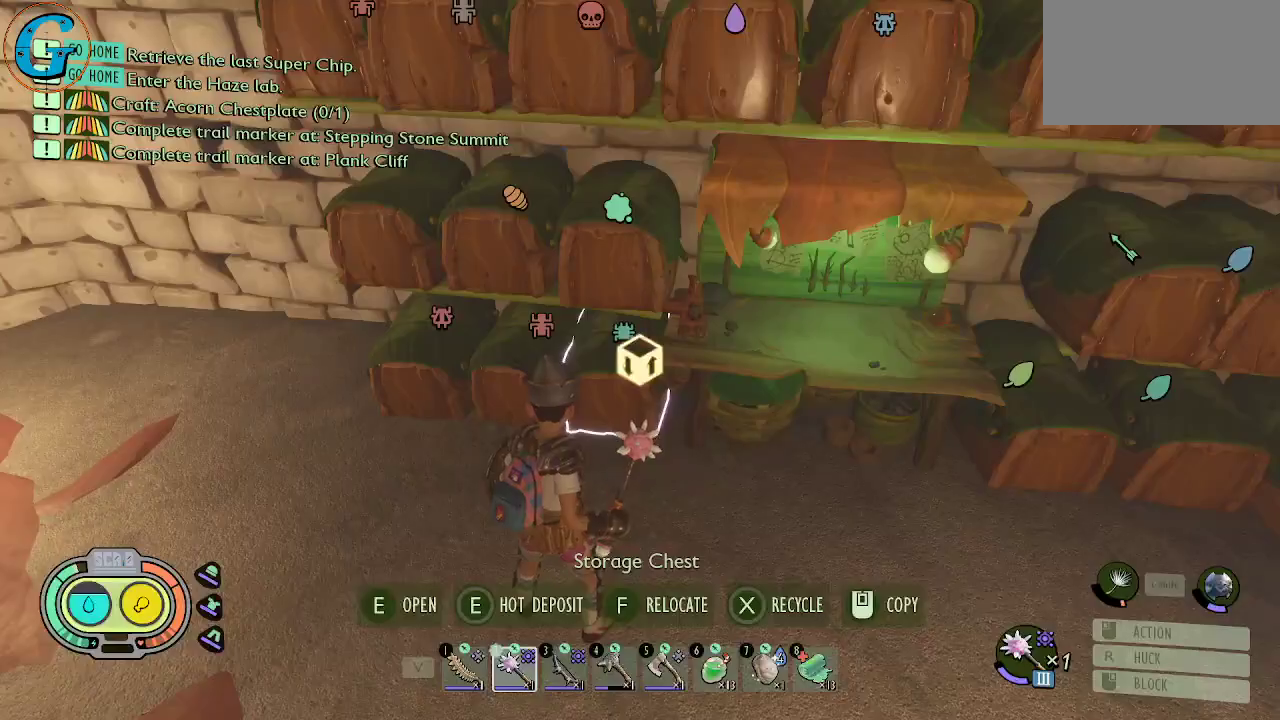
{"keys": [], "mouse": [], "mouse_move": "right", "events": [[117, "a", "down"], [350, "a", "up"]]}
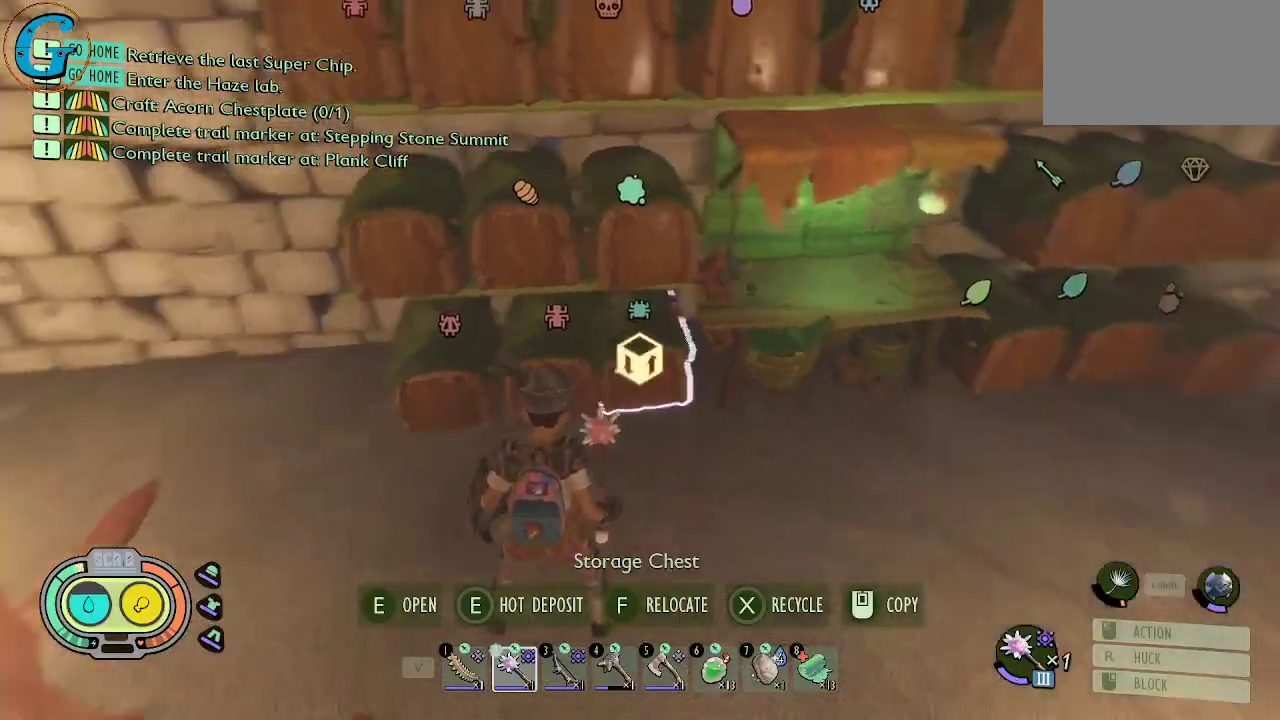
{"keys": ["d", "w"], "mouse": [], "mouse_move": "left", "events": [[100, "d", "down"], [234, "w", "down"]]}
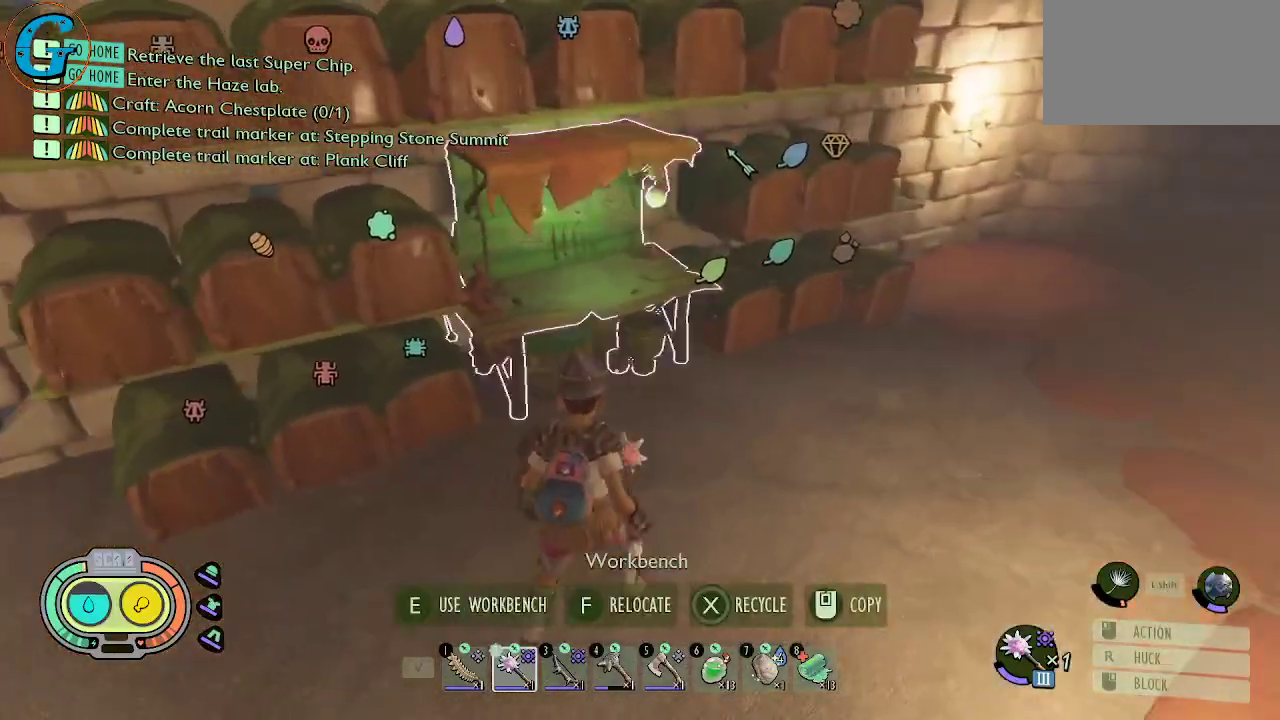
{"keys": ["d", "w"], "mouse": [], "mouse_move": "still", "events": [[150, "w", "up"], [250, "w", "down"]]}
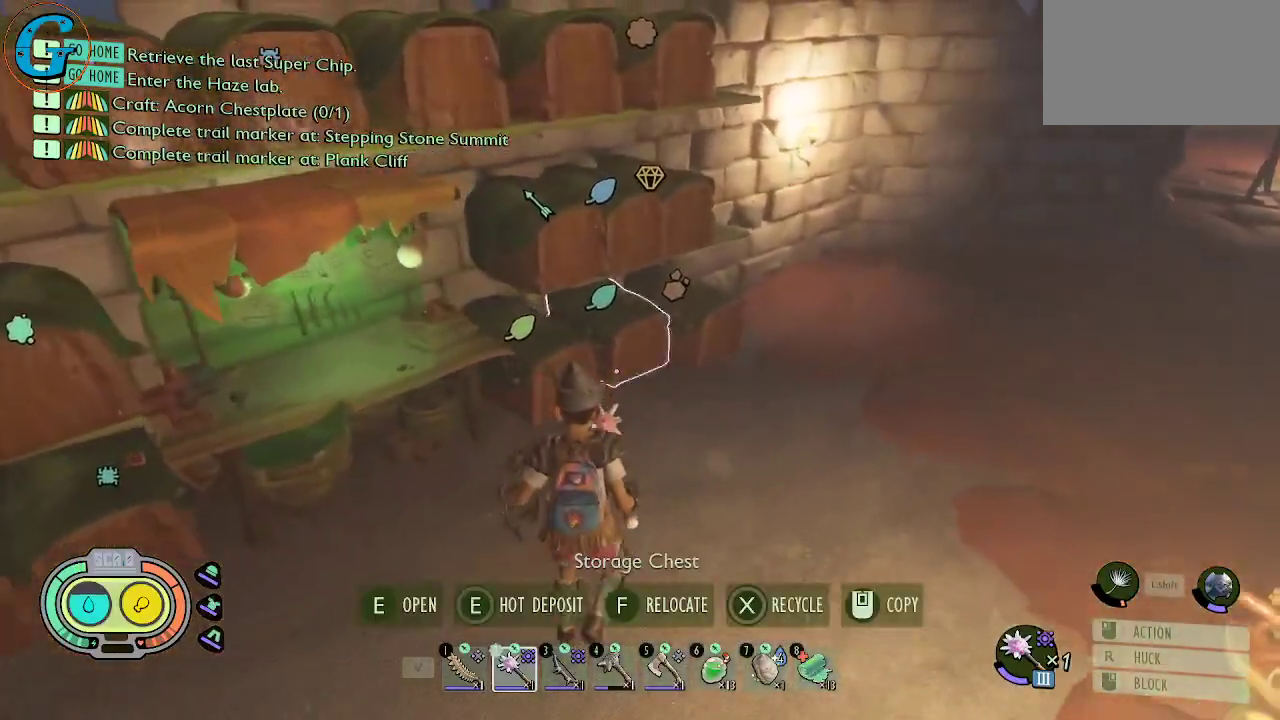
{"keys": [], "mouse": [], "mouse_move": "still", "events": [[84, "d", "up"], [117, "w", "up"], [217, "e", "down"], [317, "e", "up"]]}
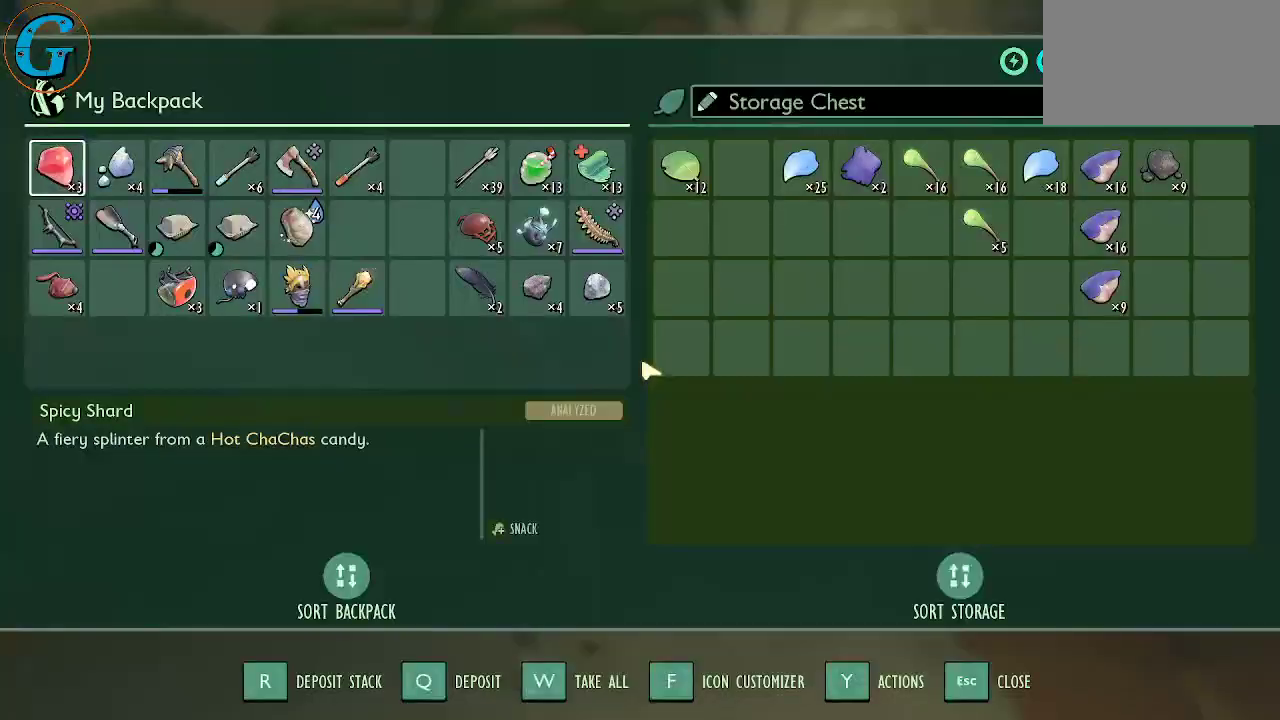
{"keys": [], "mouse": [], "mouse_move": "still", "events": []}
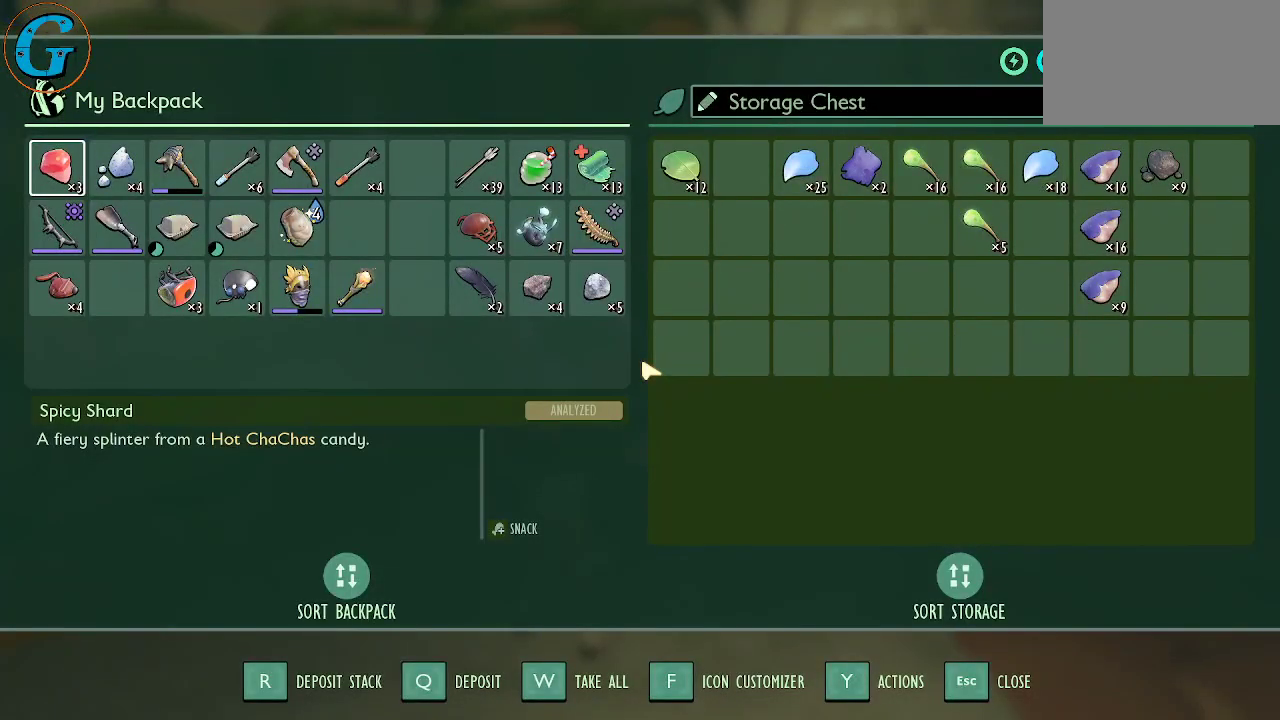
{"keys": [], "mouse": [], "mouse_move": "still", "events": [[17, "e", "down"], [100, "e", "up"], [300, "e", "down"], [434, "e", "up"]]}
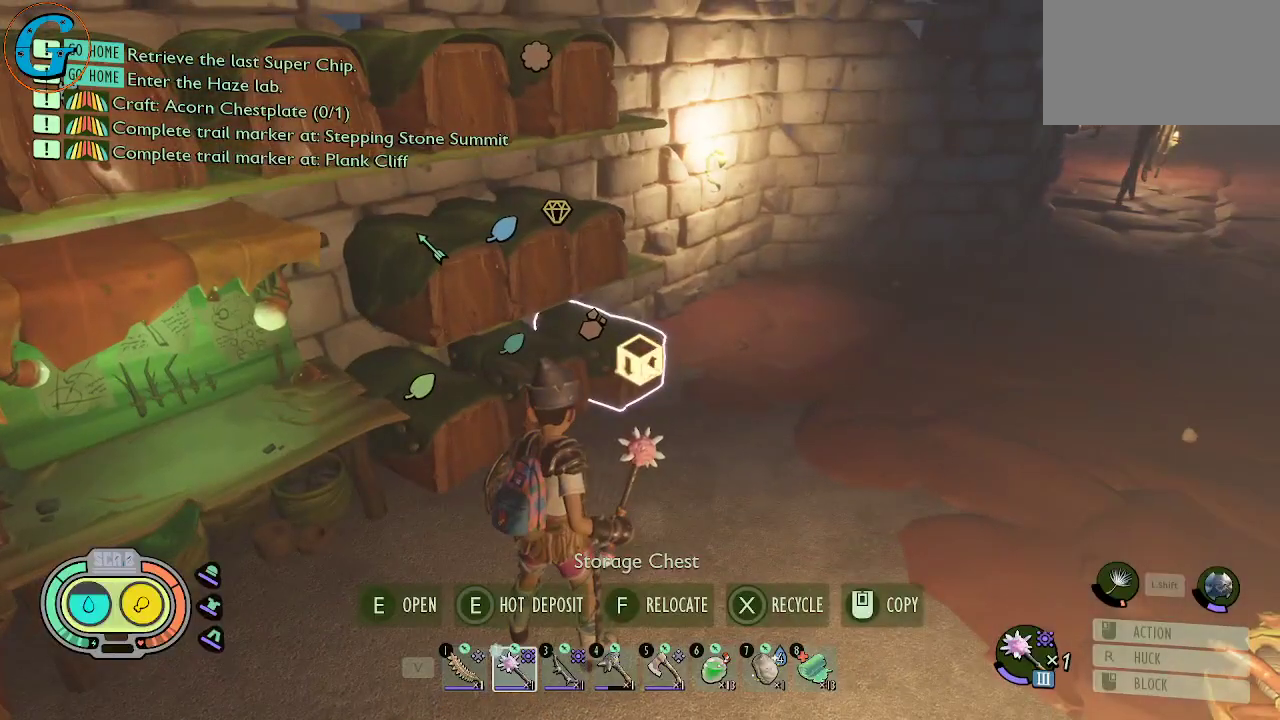
{"keys": [], "mouse": [], "mouse_move": "left", "events": [[350, "e", "down"], [500, "e", "up"]]}
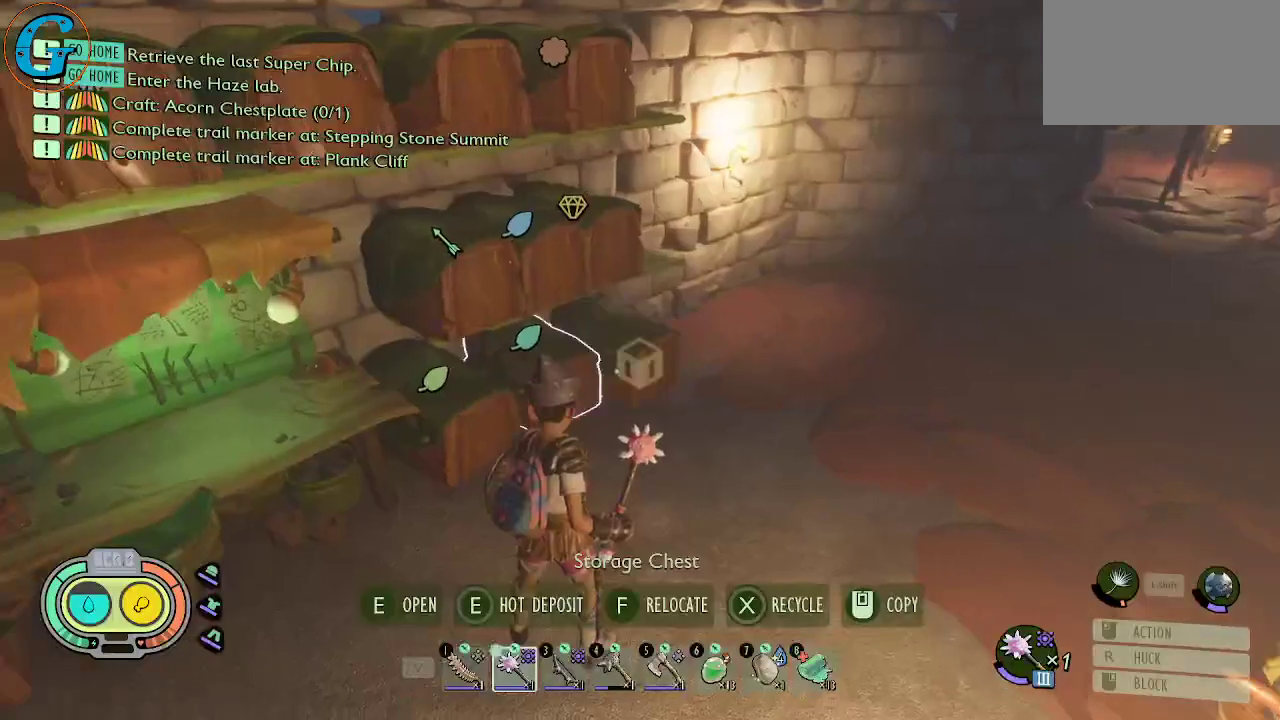
{"keys": [], "mouse": [], "mouse_move": "left", "events": [[284, "e", "down"], [367, "e", "up"]]}
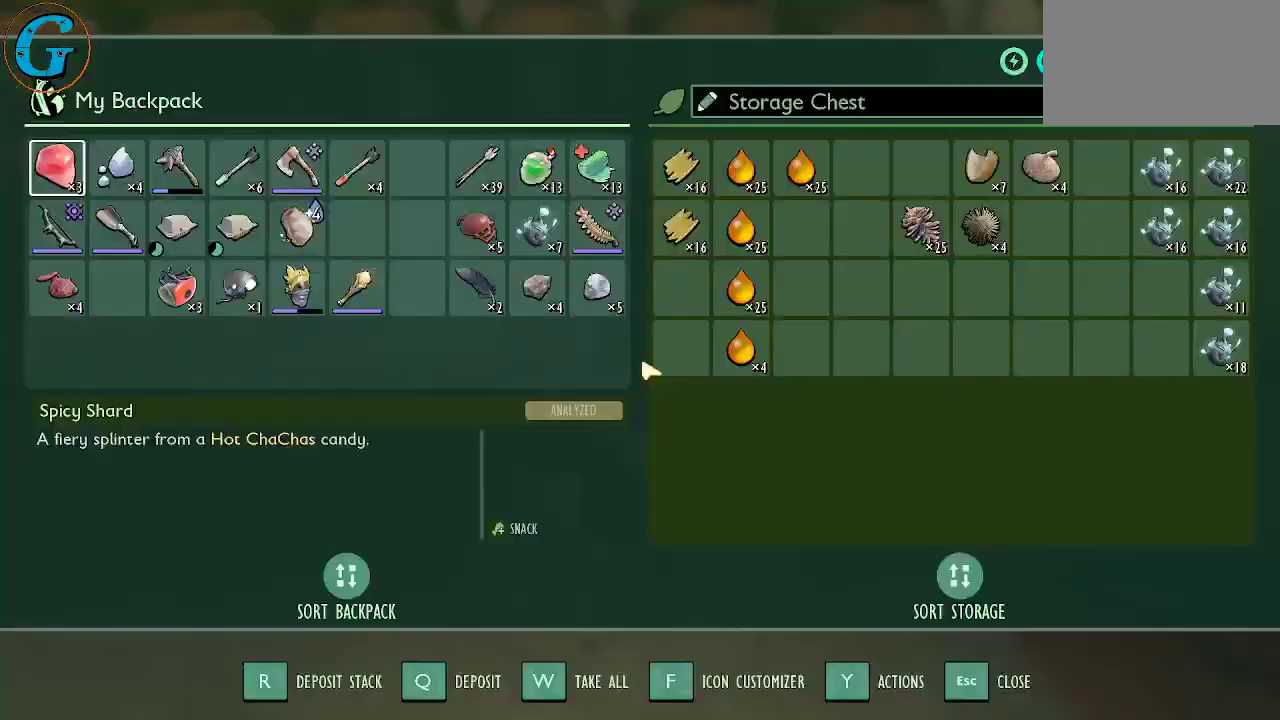
{"keys": [], "mouse": [], "mouse_move": "left", "events": []}